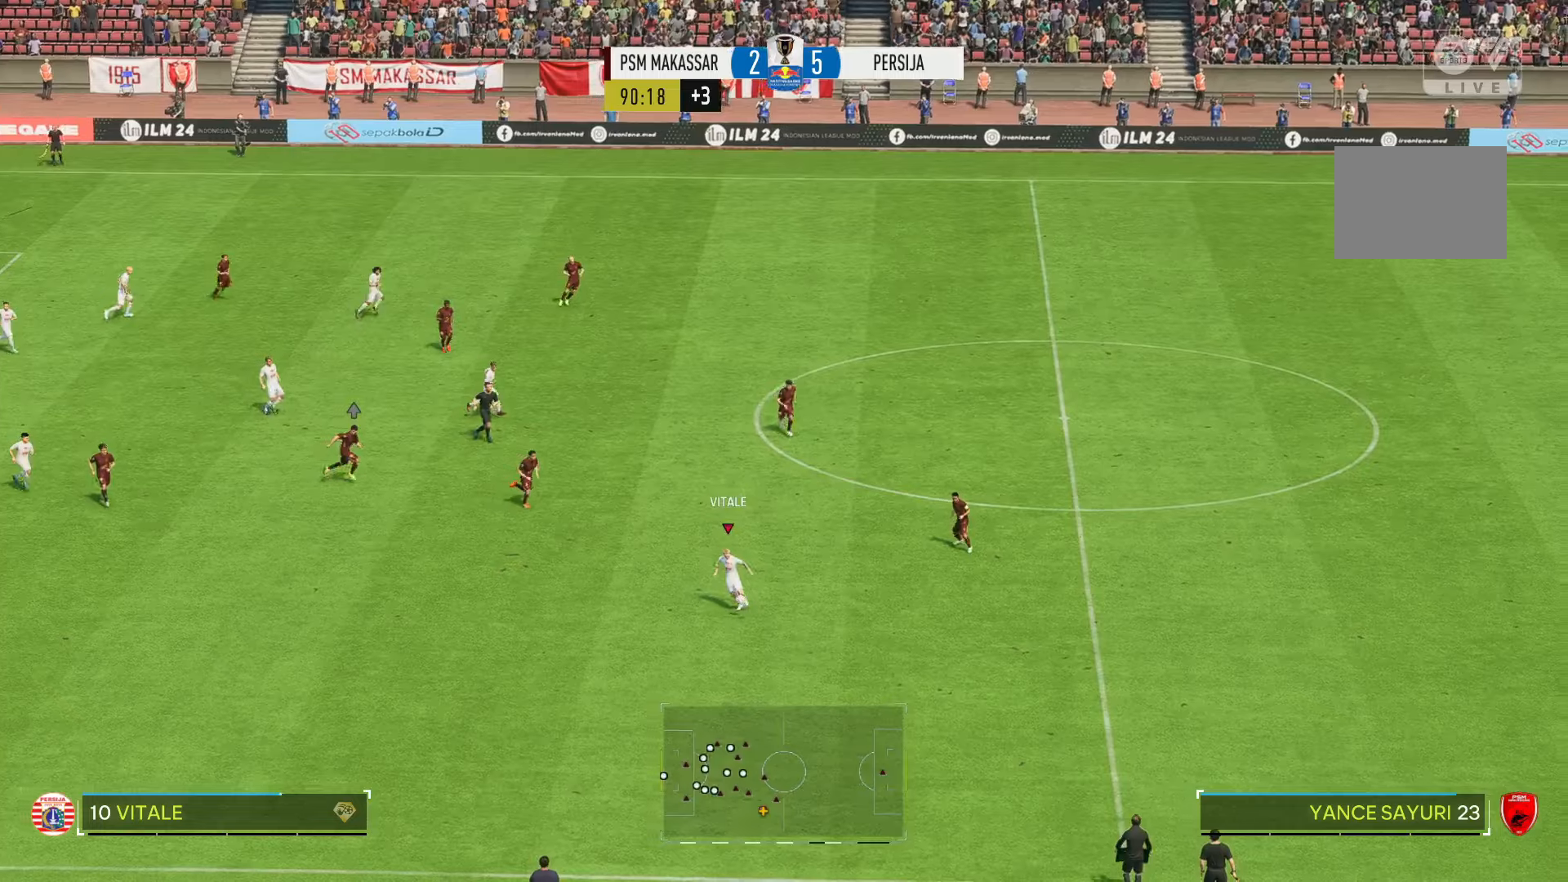
Gameplay with a controller (Xbox layout); each line is a JSON object with the inputs held at the frame after it. "events" lists button and stick changes between this image and that frame as [ms after this image, input, new state], when the widget could be followed in between. Not read: L3 R3.
{"buttons": ["R2"], "left_stick": "right", "right_stick": "center", "events": [[467, "left_stick", "right"]]}
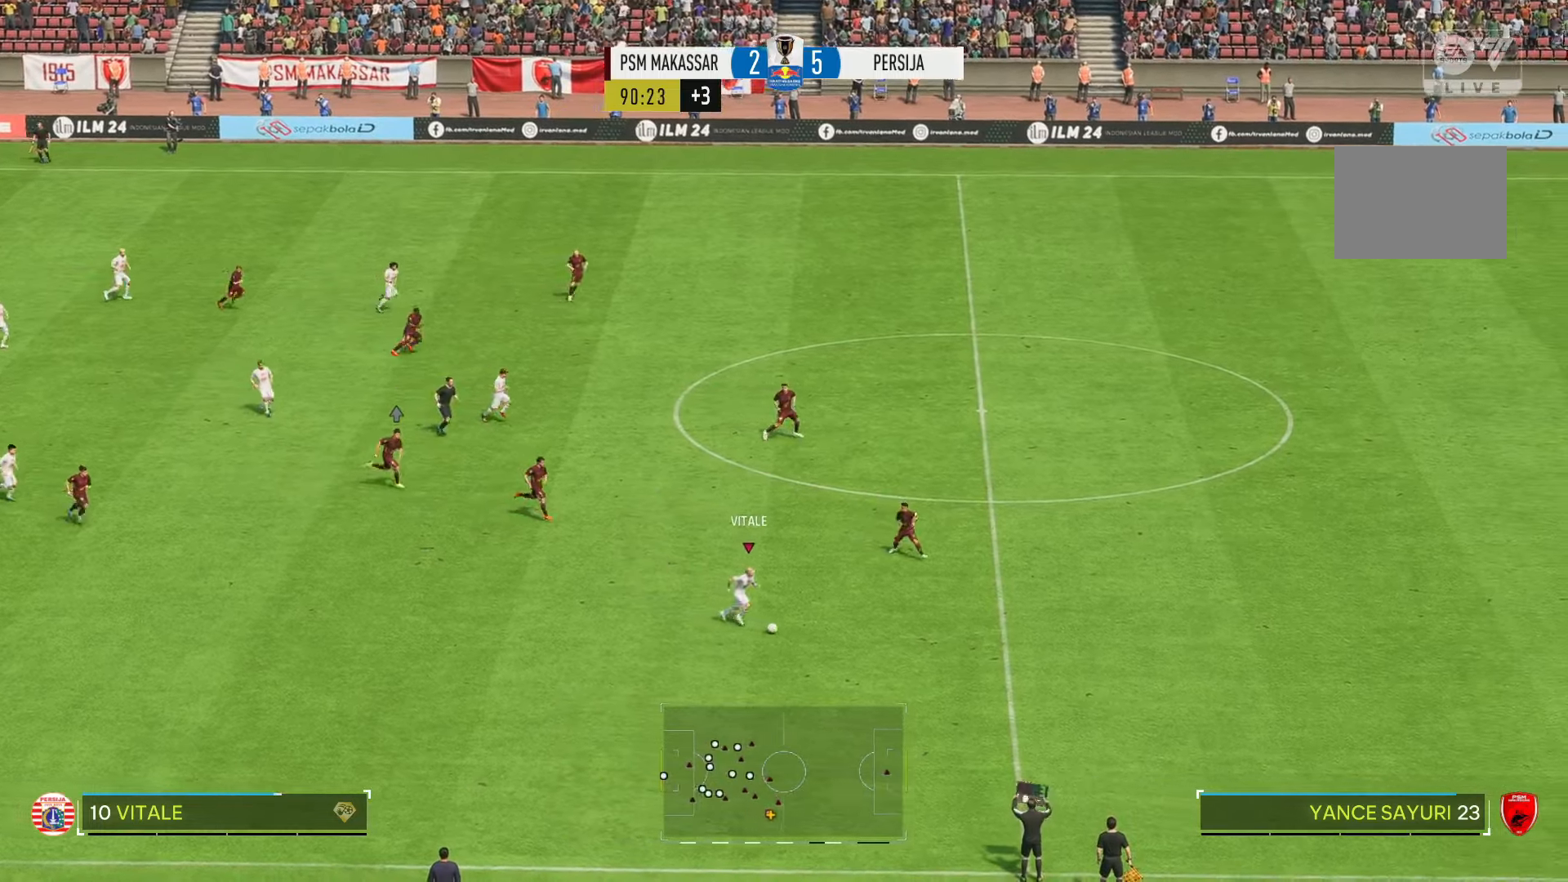
{"buttons": ["R2"], "left_stick": "right", "right_stick": "center", "events": []}
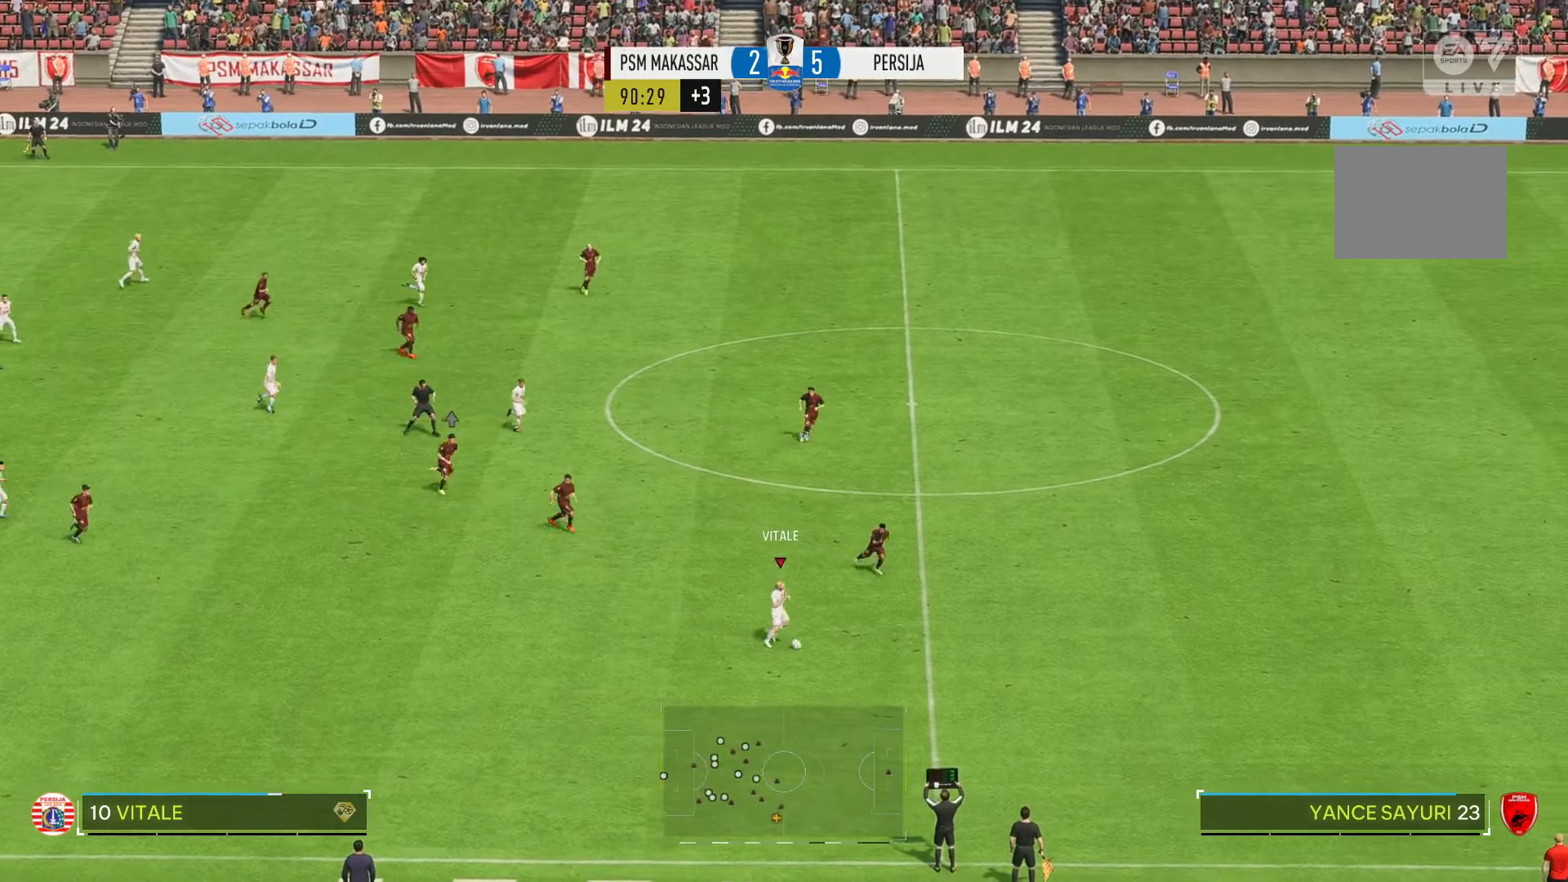
{"buttons": ["R2"], "left_stick": "right", "right_stick": "center", "events": []}
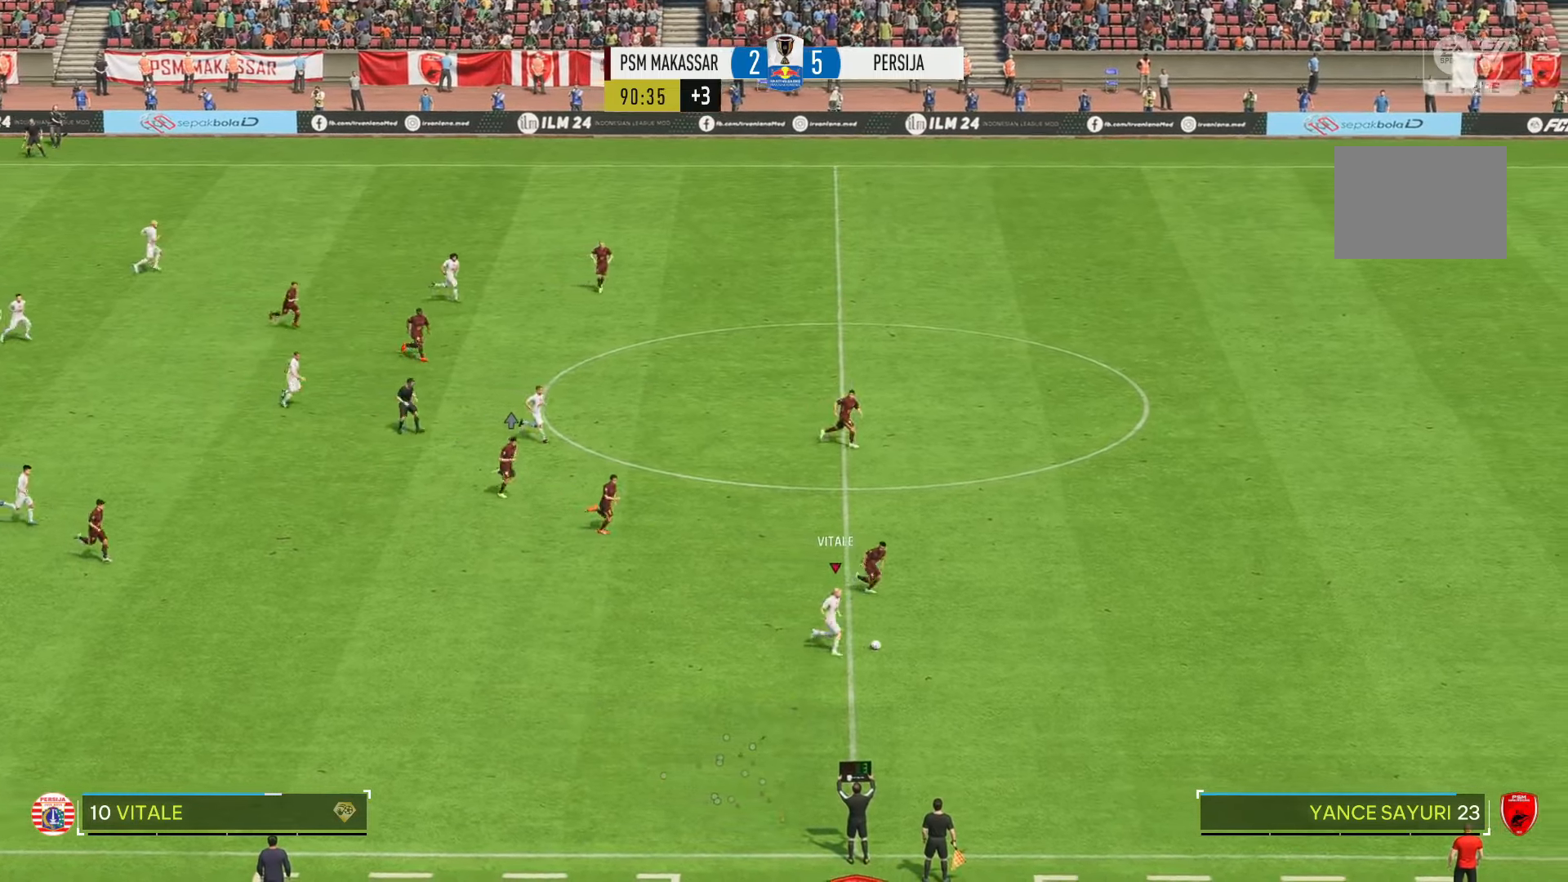
{"buttons": ["R2"], "left_stick": "right", "right_stick": "center", "events": []}
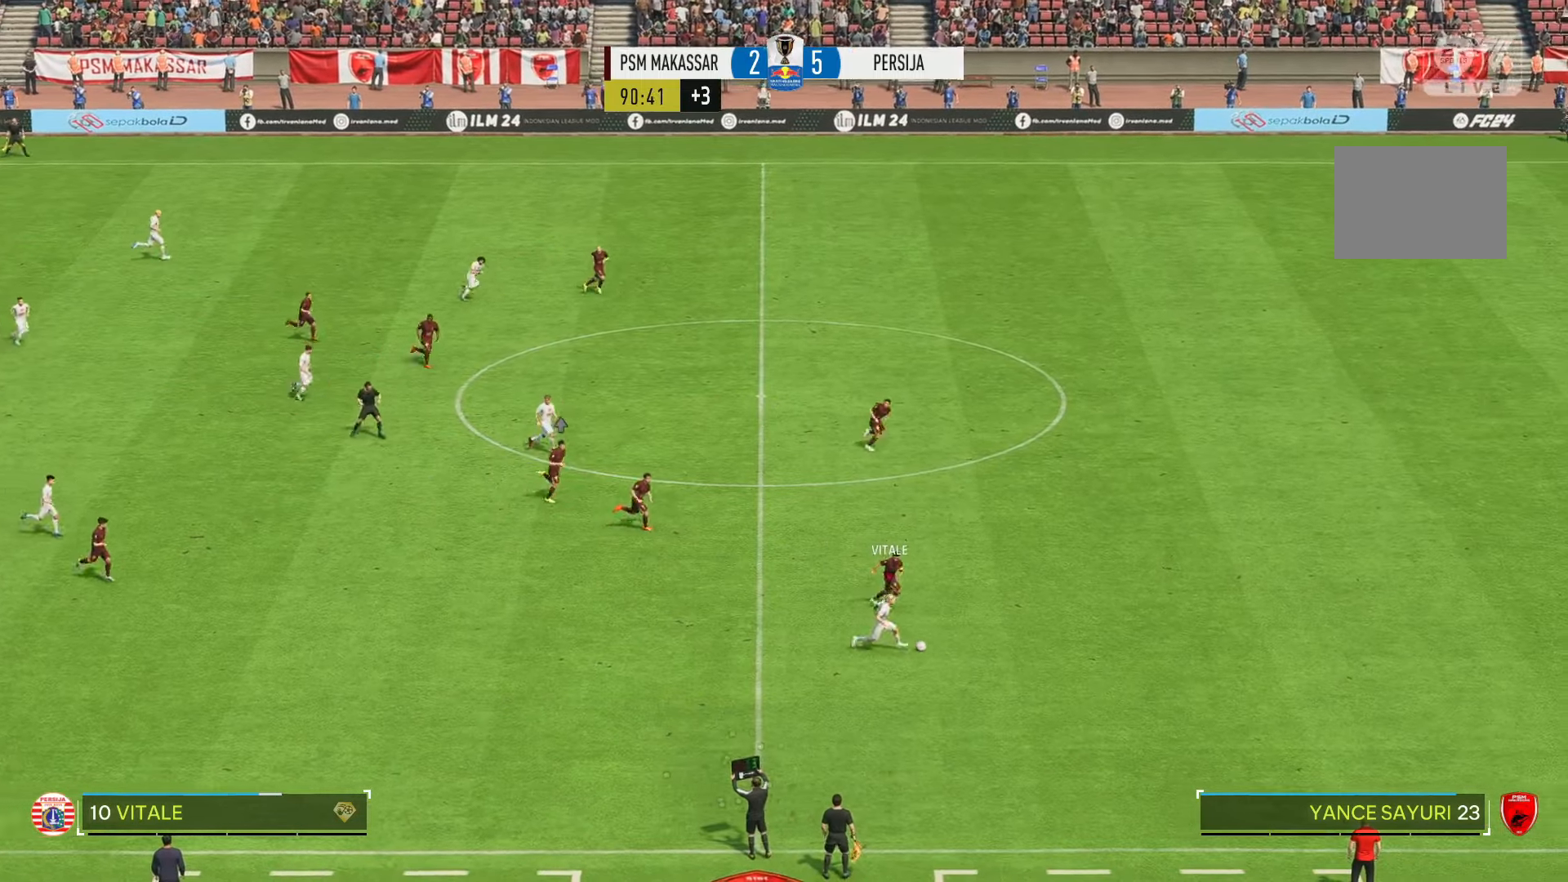
{"buttons": ["R2"], "left_stick": "right", "right_stick": "center", "events": []}
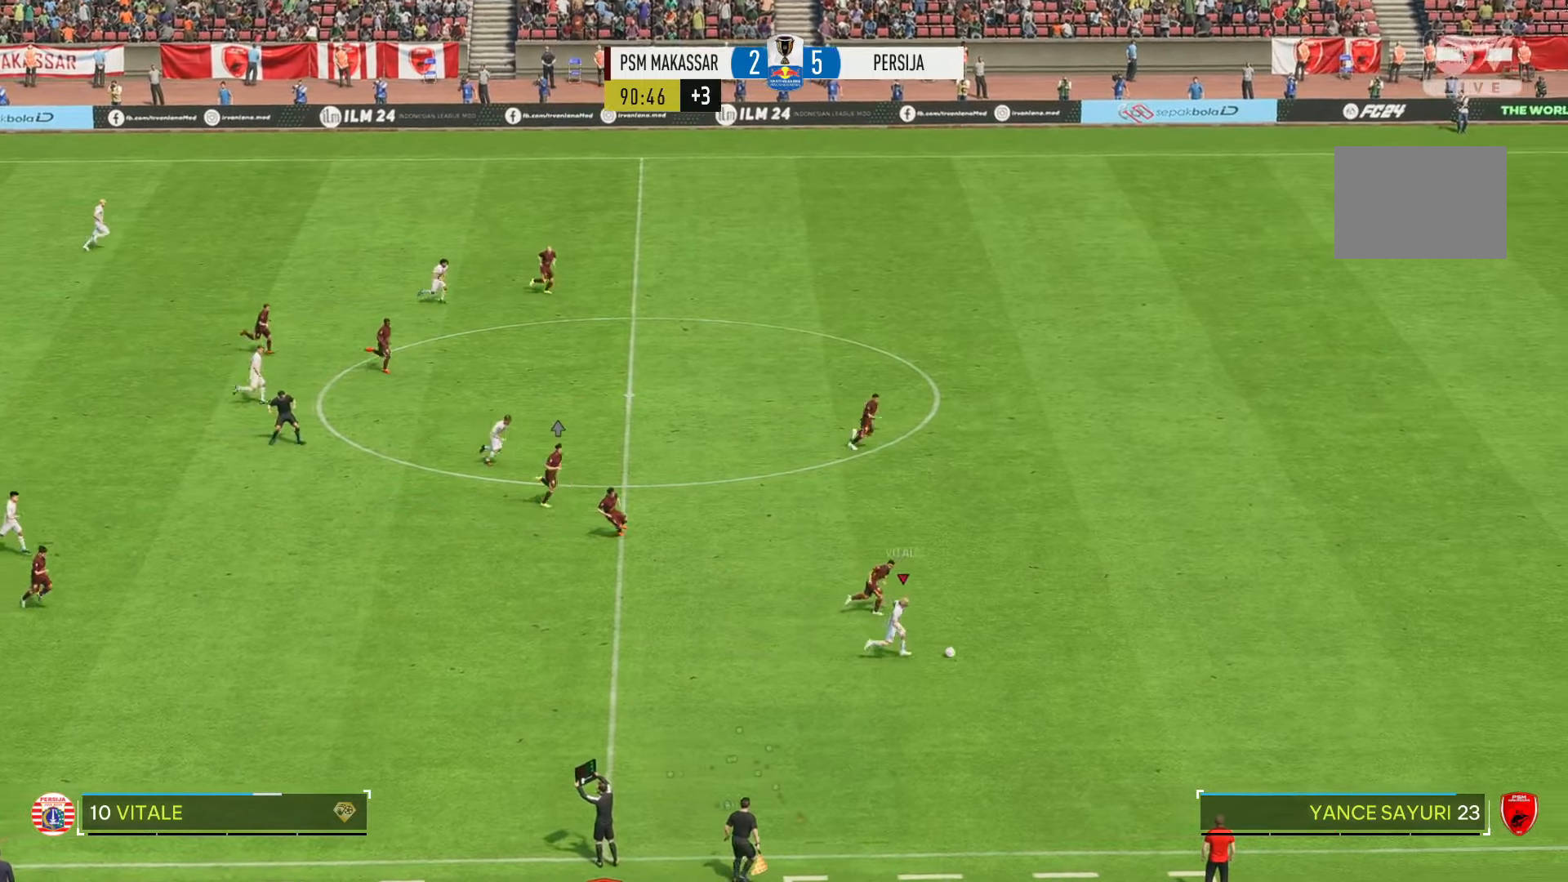
{"buttons": ["R2"], "left_stick": "right", "right_stick": "center", "events": []}
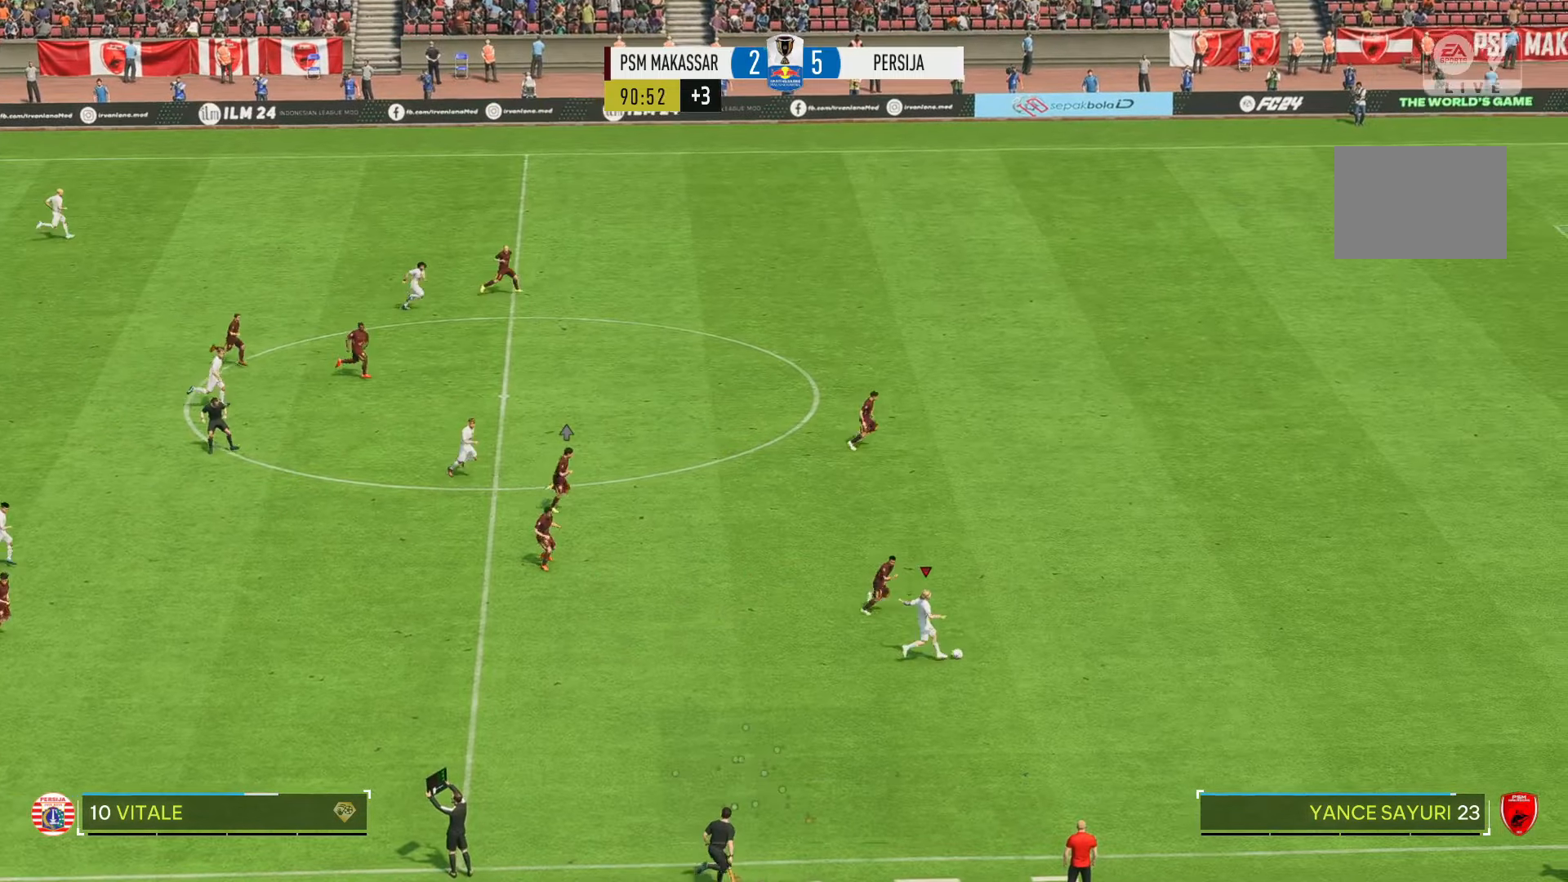
{"buttons": ["R2"], "left_stick": "right", "right_stick": "center", "events": []}
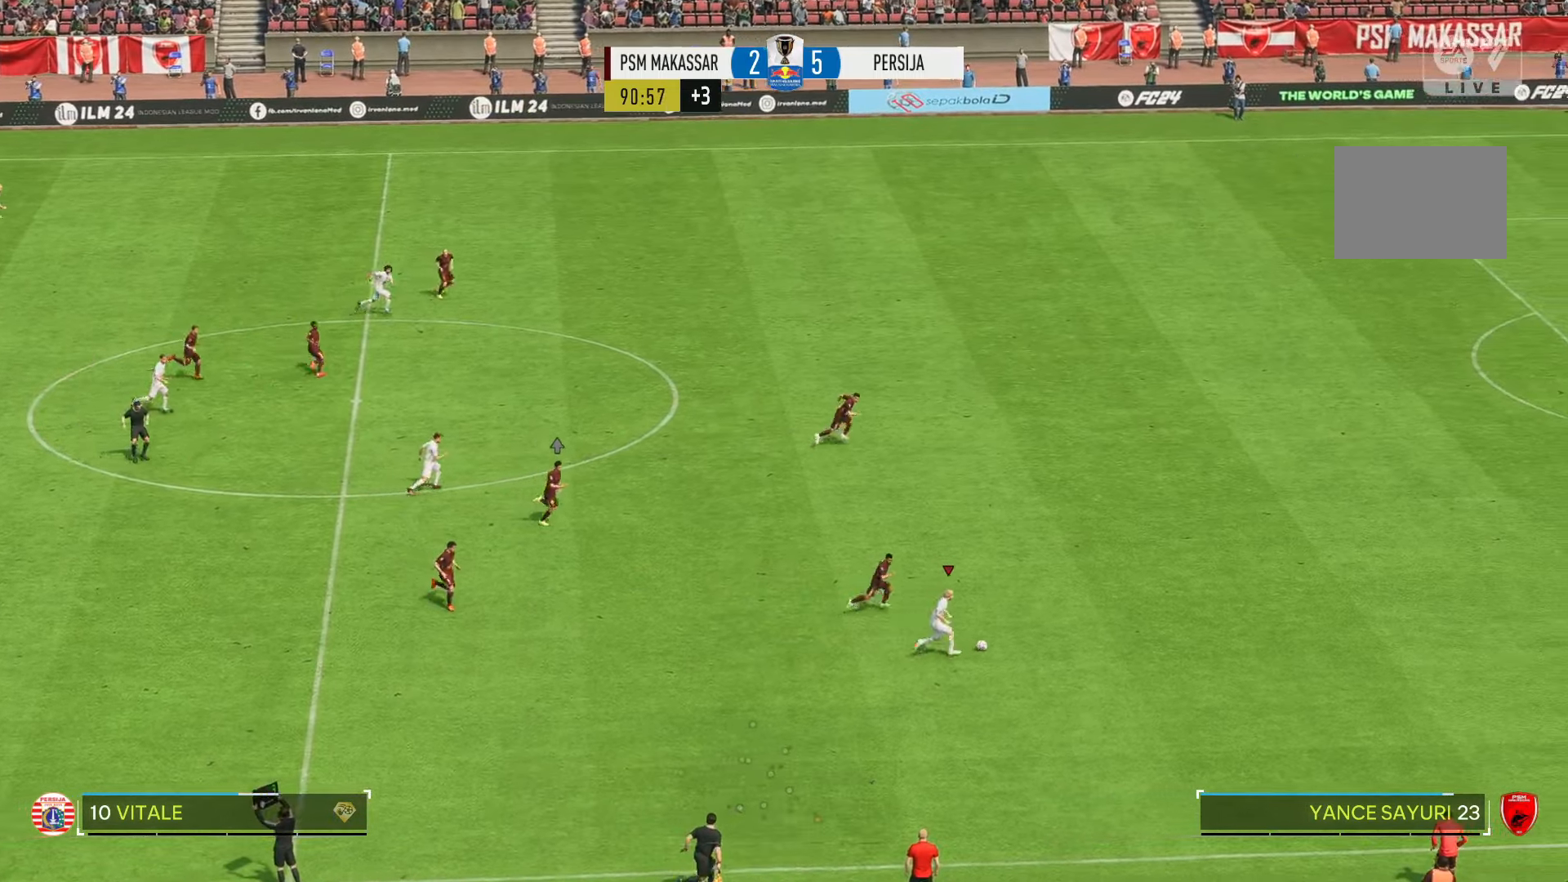
{"buttons": ["R2"], "left_stick": "right", "right_stick": "center", "events": []}
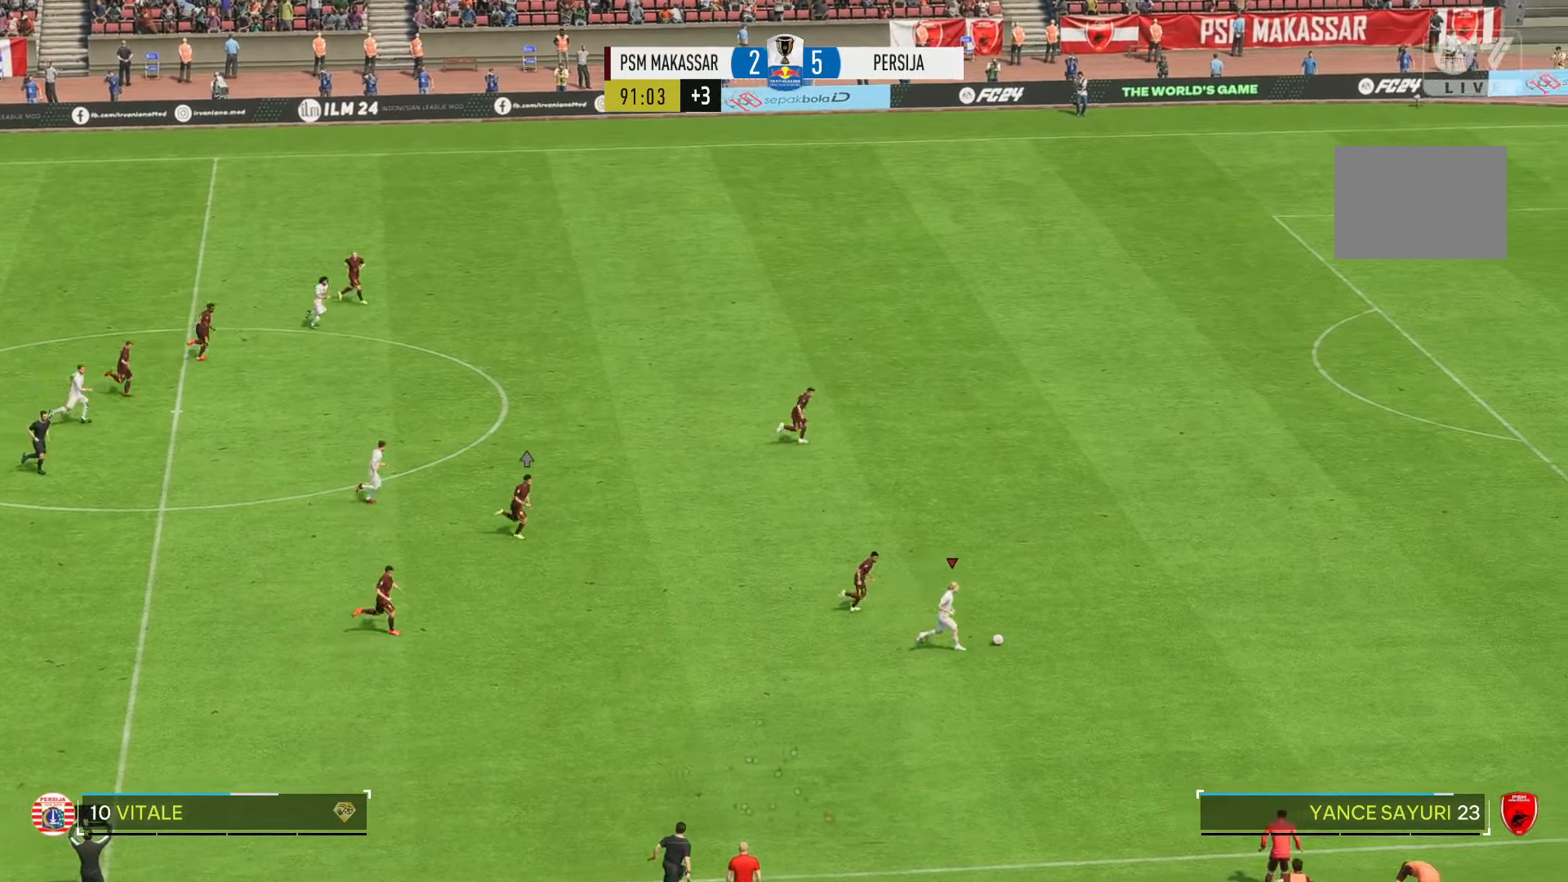
{"buttons": ["R2"], "left_stick": "up-right", "right_stick": "center", "events": [[500, "left_stick", "up-right"]]}
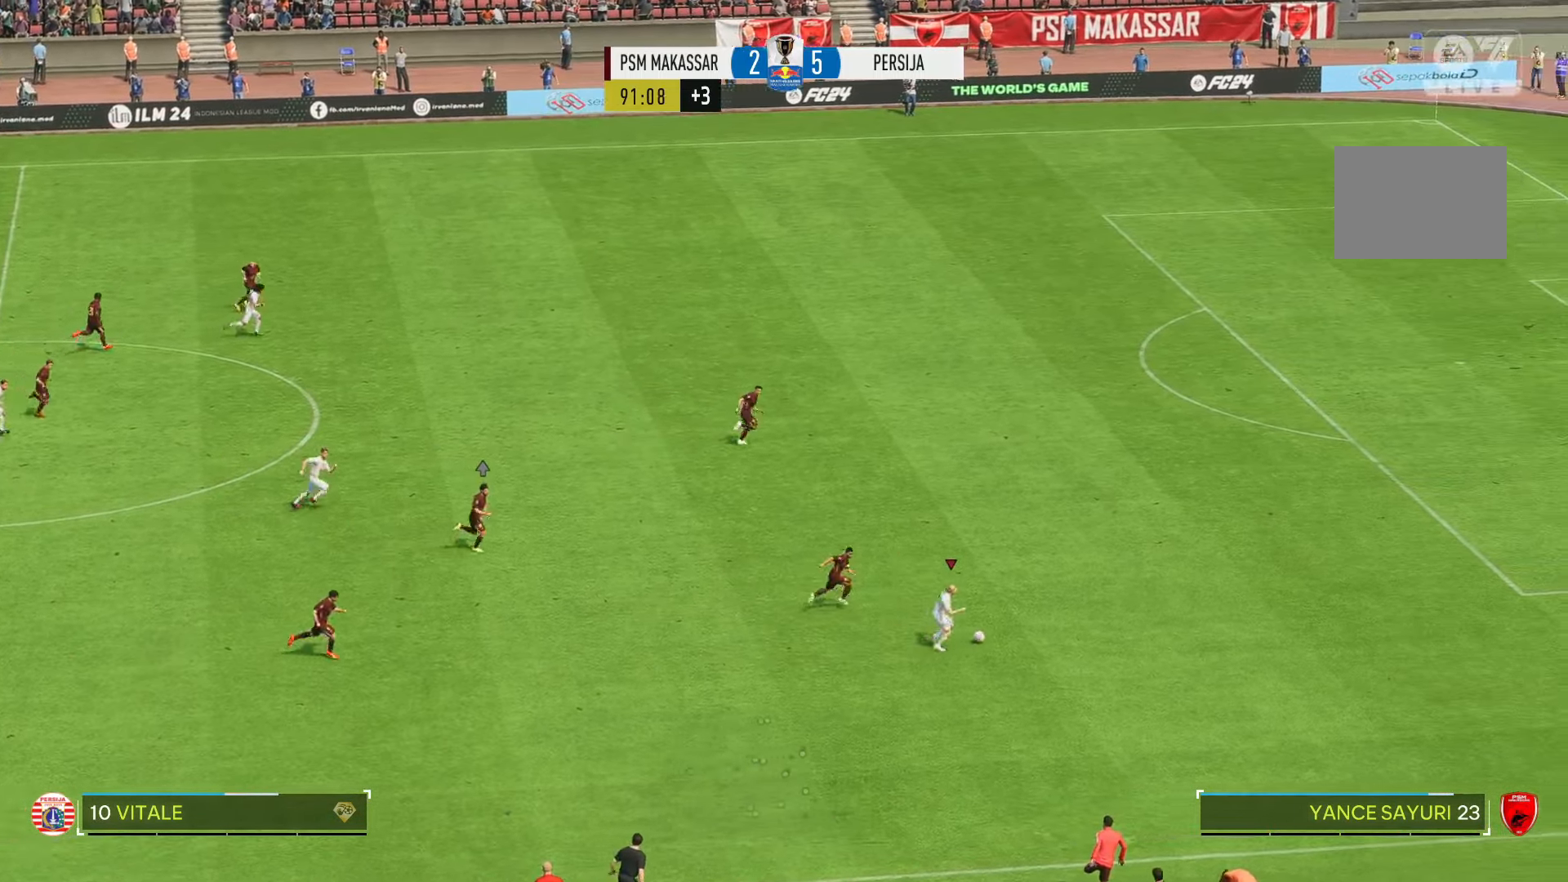
{"buttons": ["R2"], "left_stick": "up-right", "right_stick": "center", "events": []}
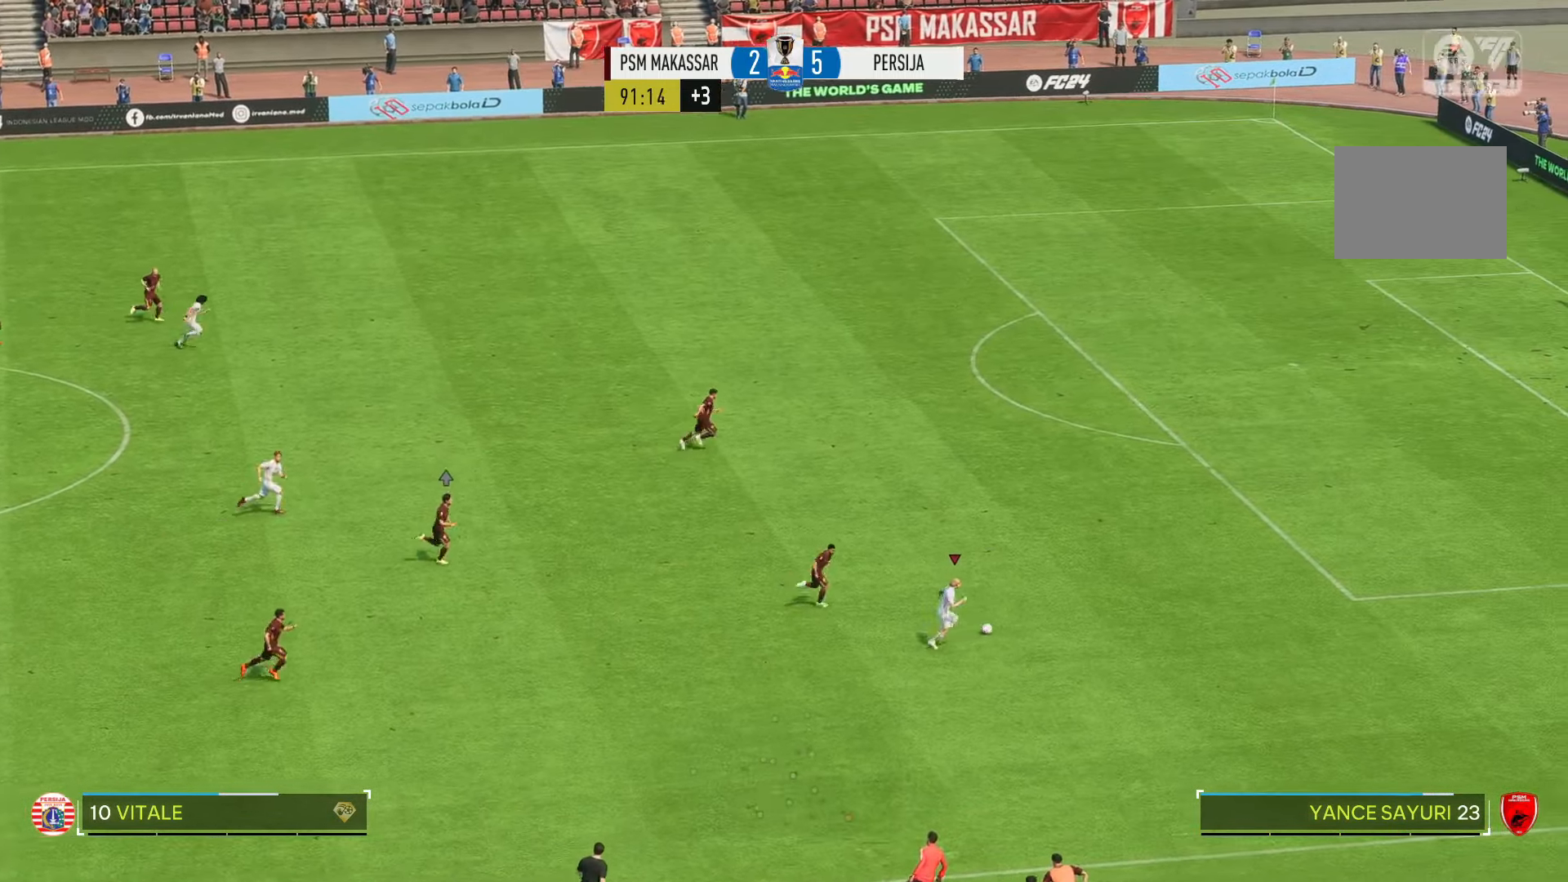
{"buttons": ["R2"], "left_stick": "up-right", "right_stick": "center", "events": []}
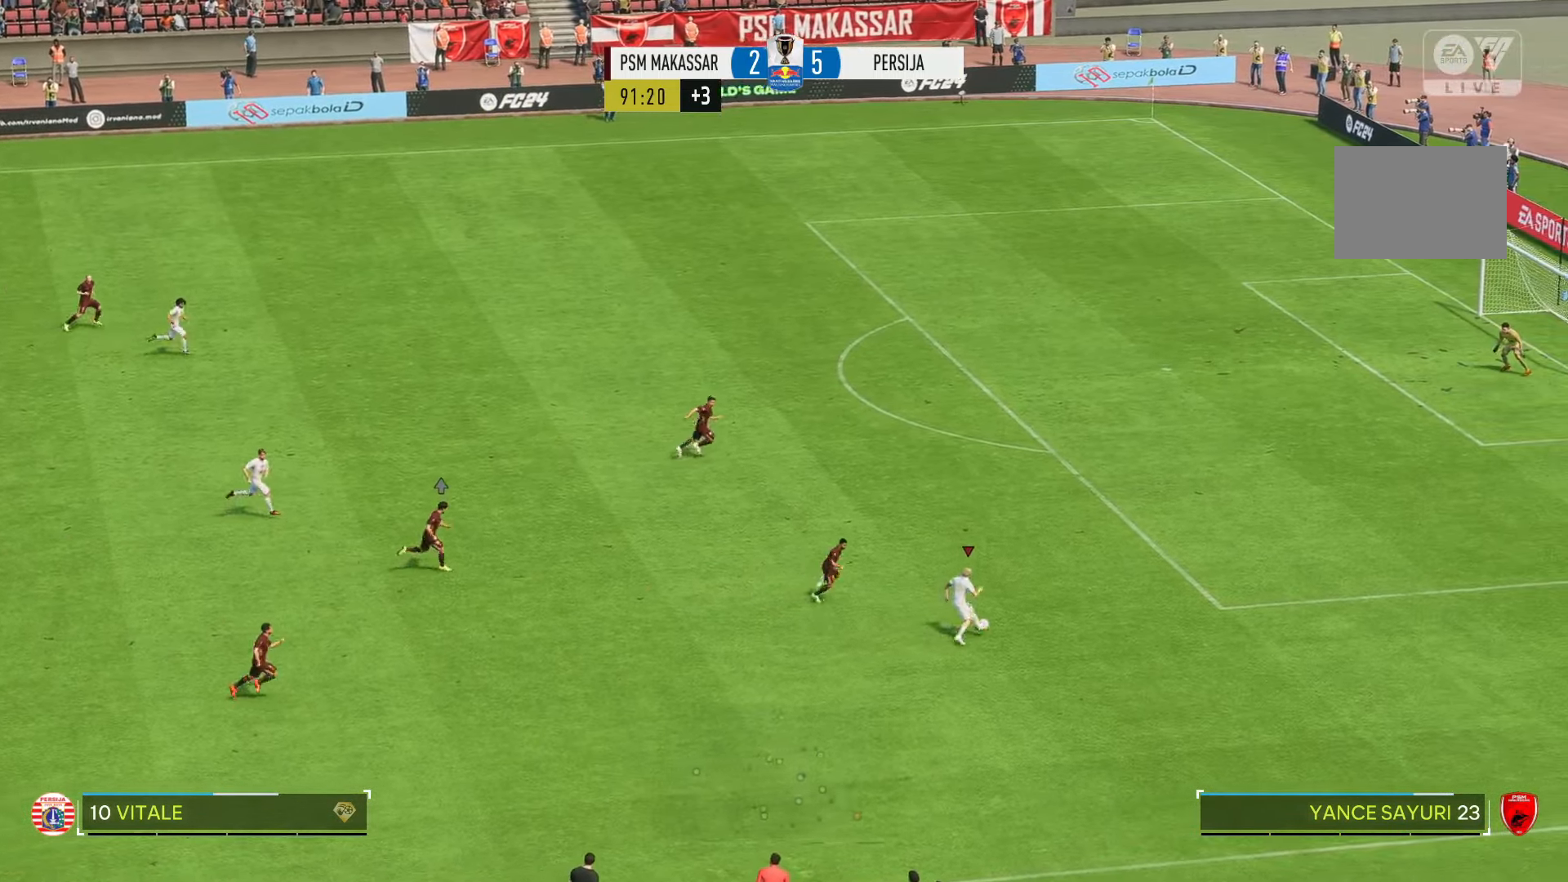
{"buttons": ["R2"], "left_stick": "up-right", "right_stick": "center", "events": []}
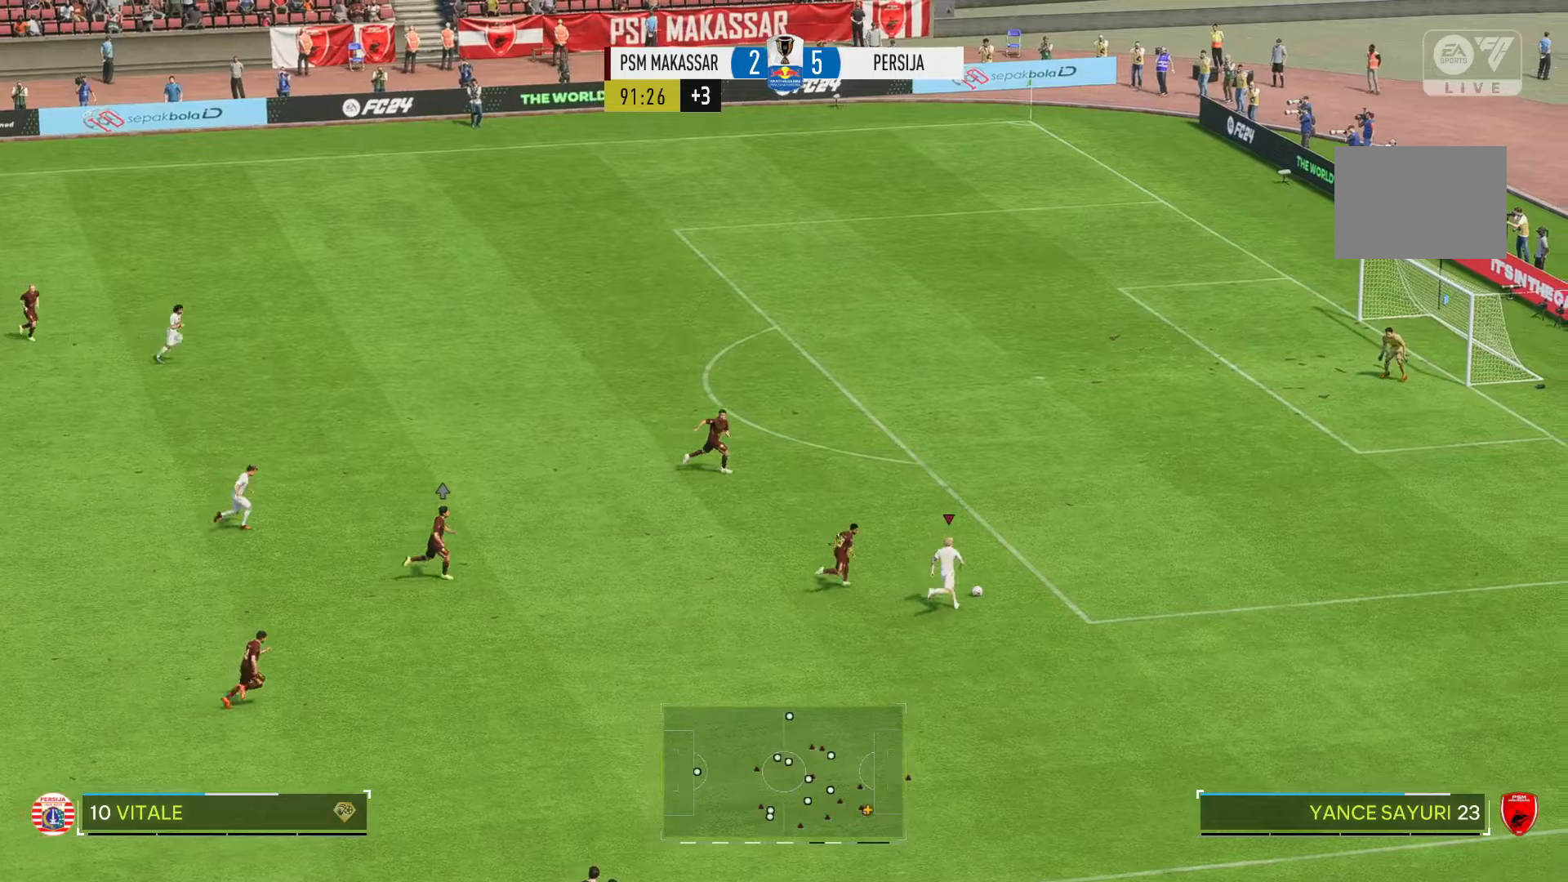
{"buttons": ["R2"], "left_stick": "up-right", "right_stick": "center", "events": []}
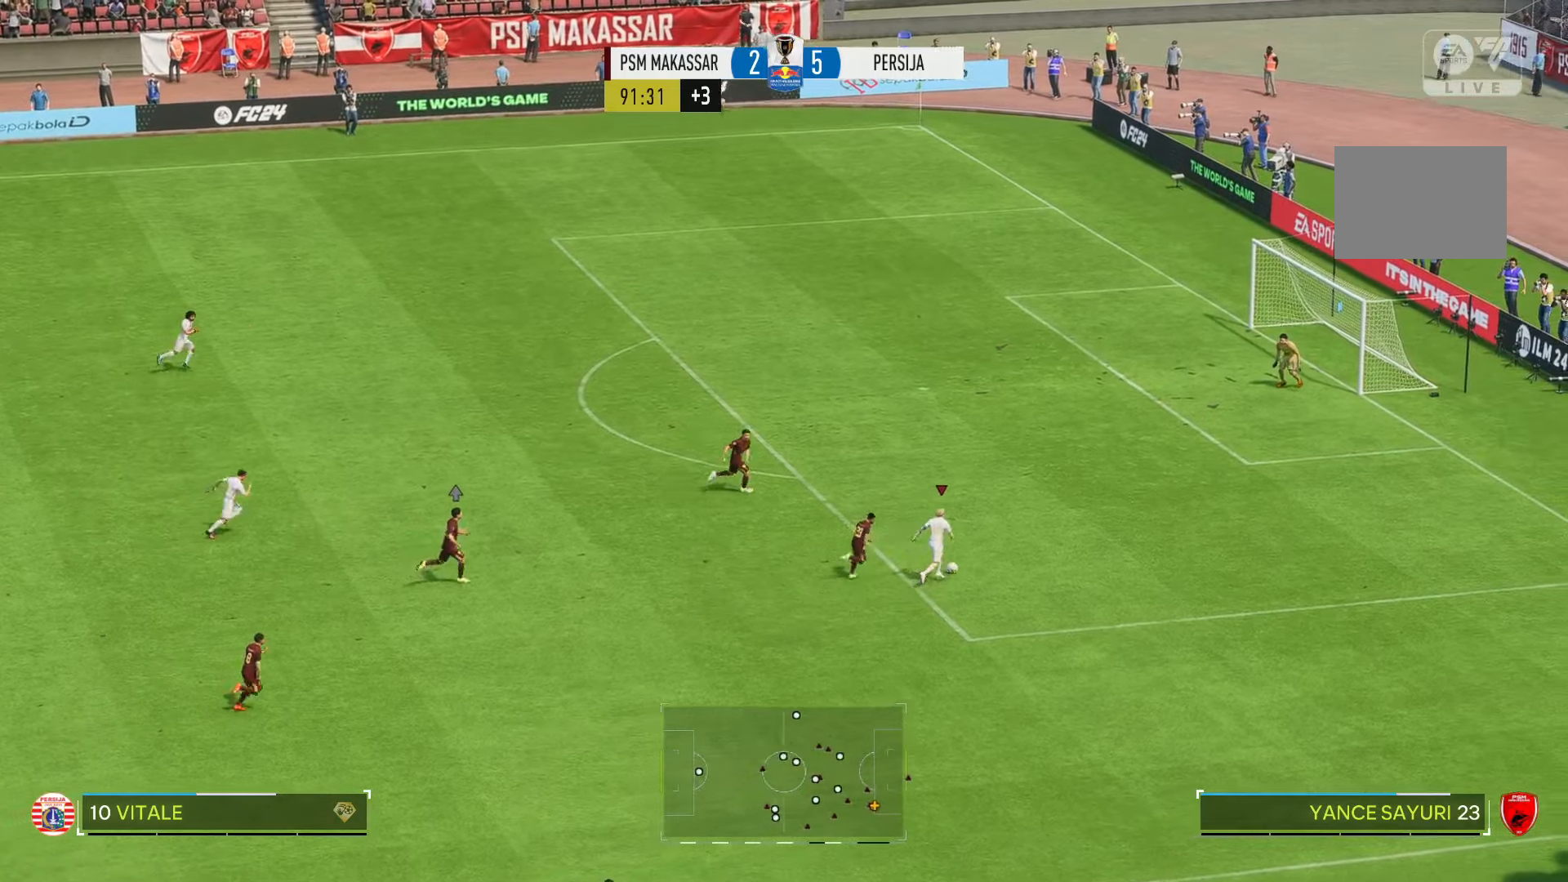
{"buttons": ["R2"], "left_stick": "up-right", "right_stick": "center", "events": []}
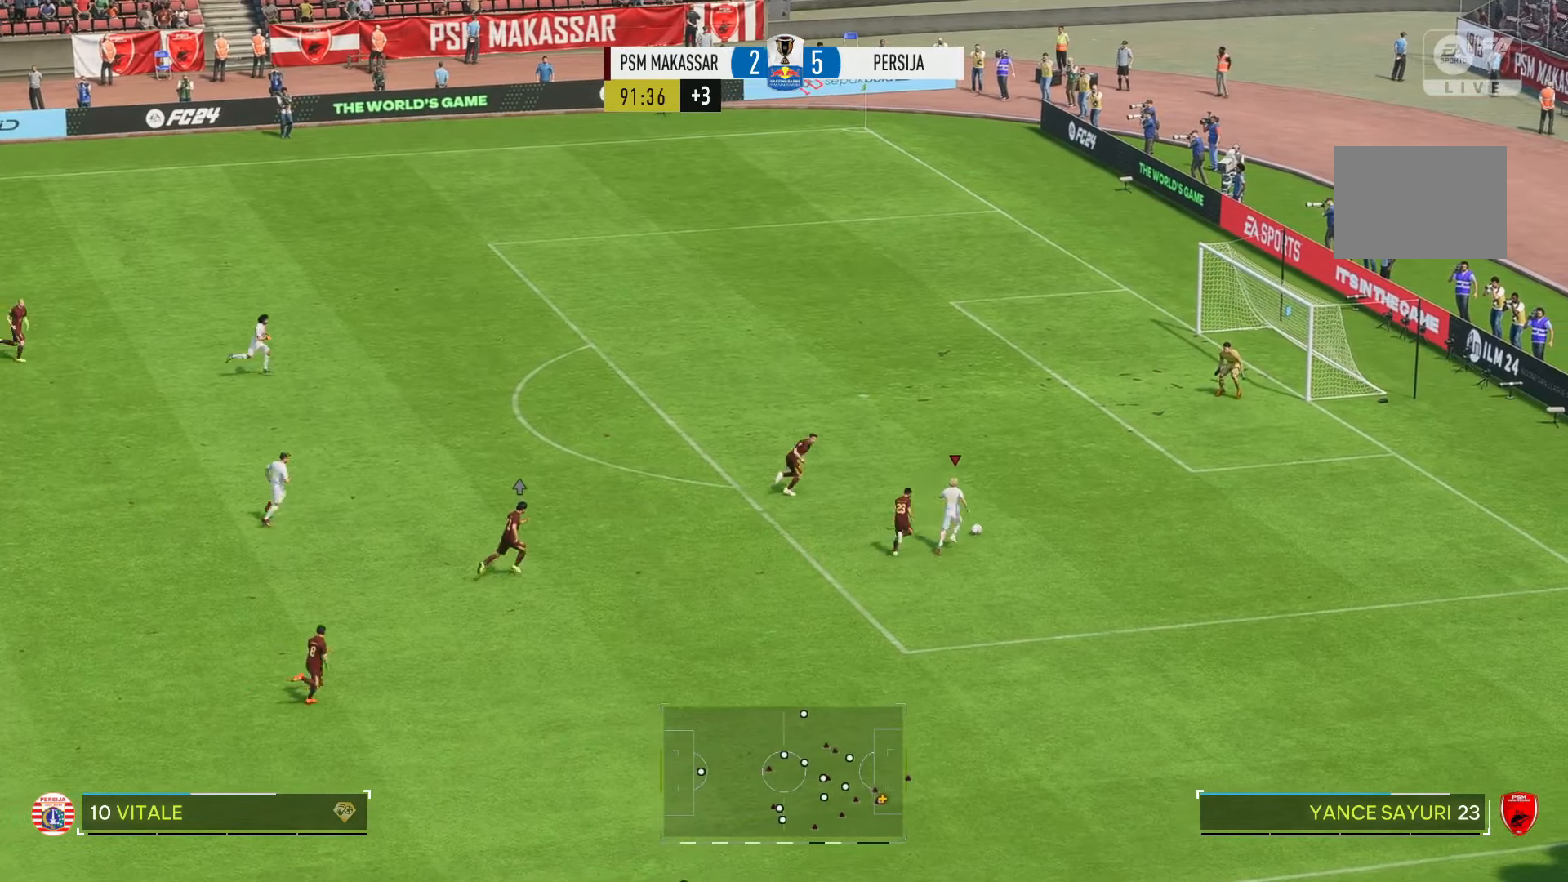
{"buttons": ["R2"], "left_stick": "up-right", "right_stick": "center", "events": []}
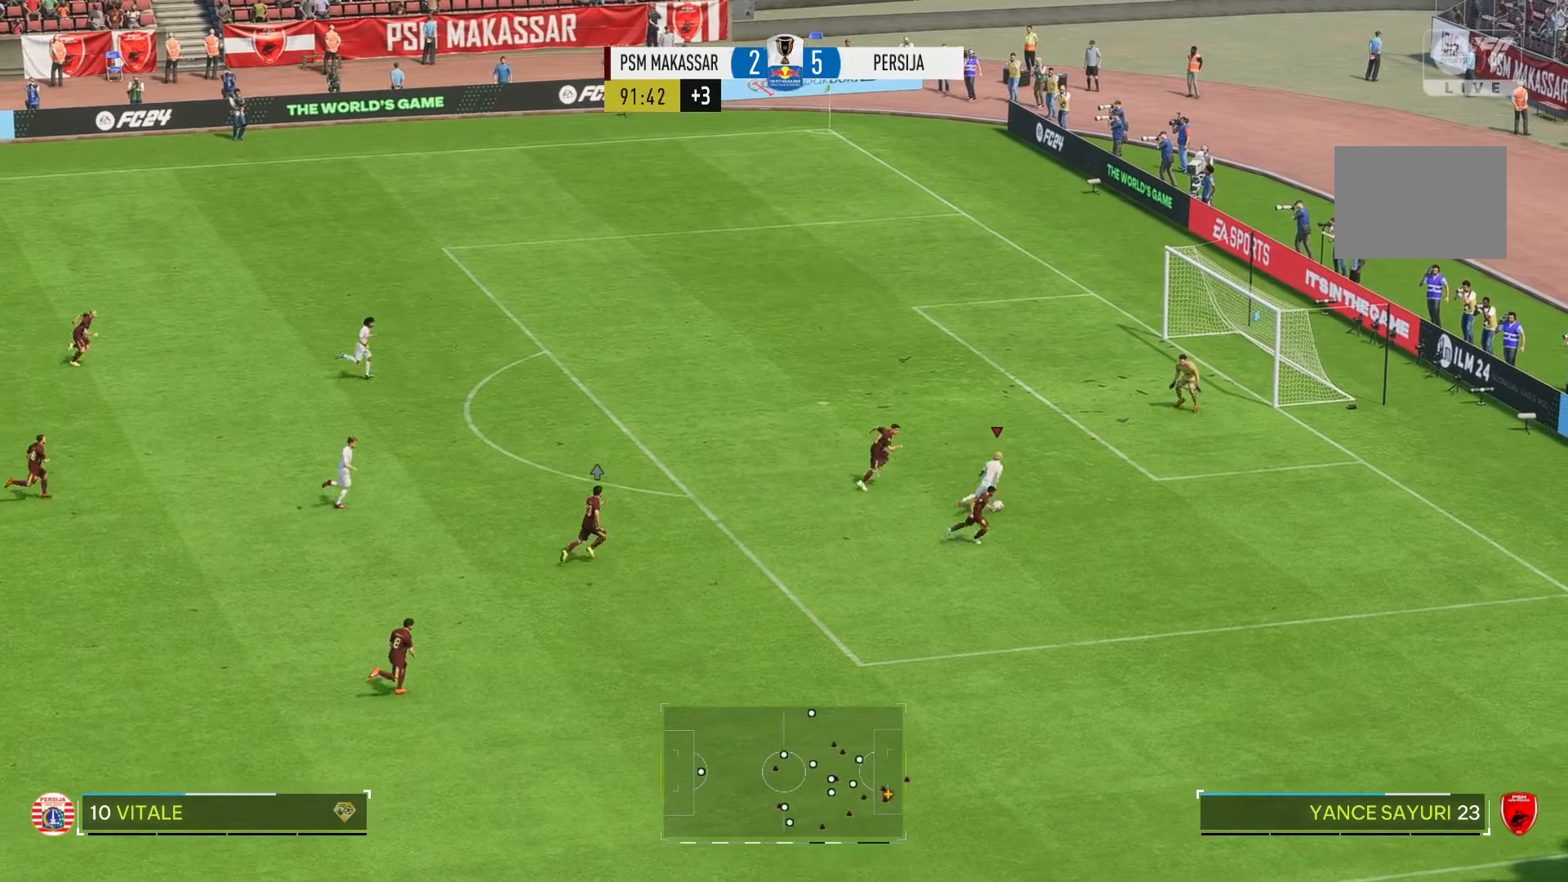
{"buttons": ["R2"], "left_stick": "up", "right_stick": "center", "events": [[500, "left_stick", "up"]]}
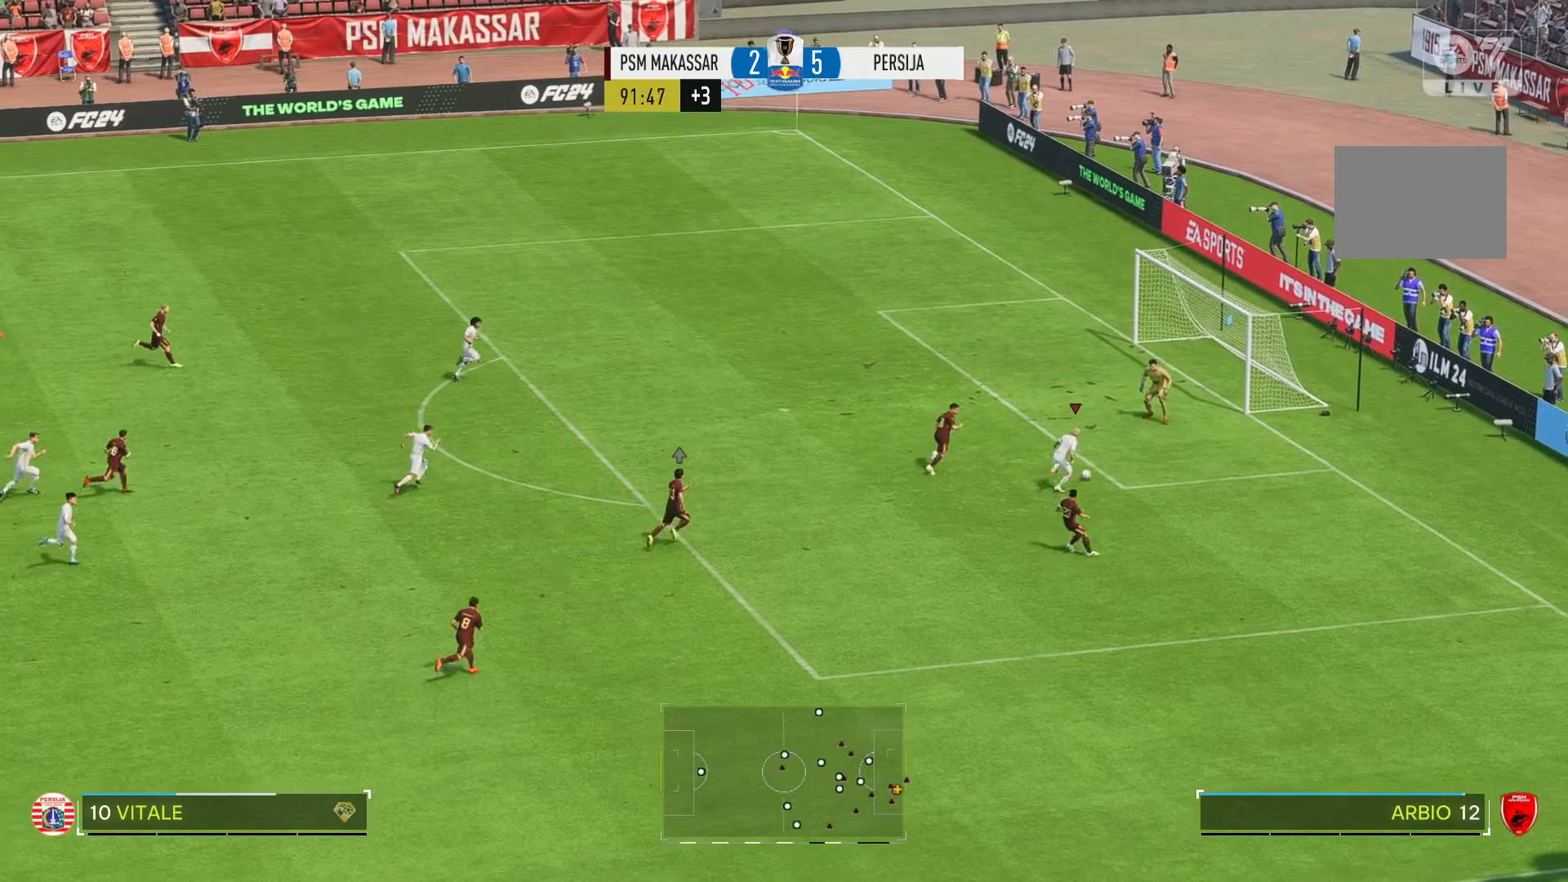
{"buttons": ["R2"], "left_stick": "up", "right_stick": "center", "events": []}
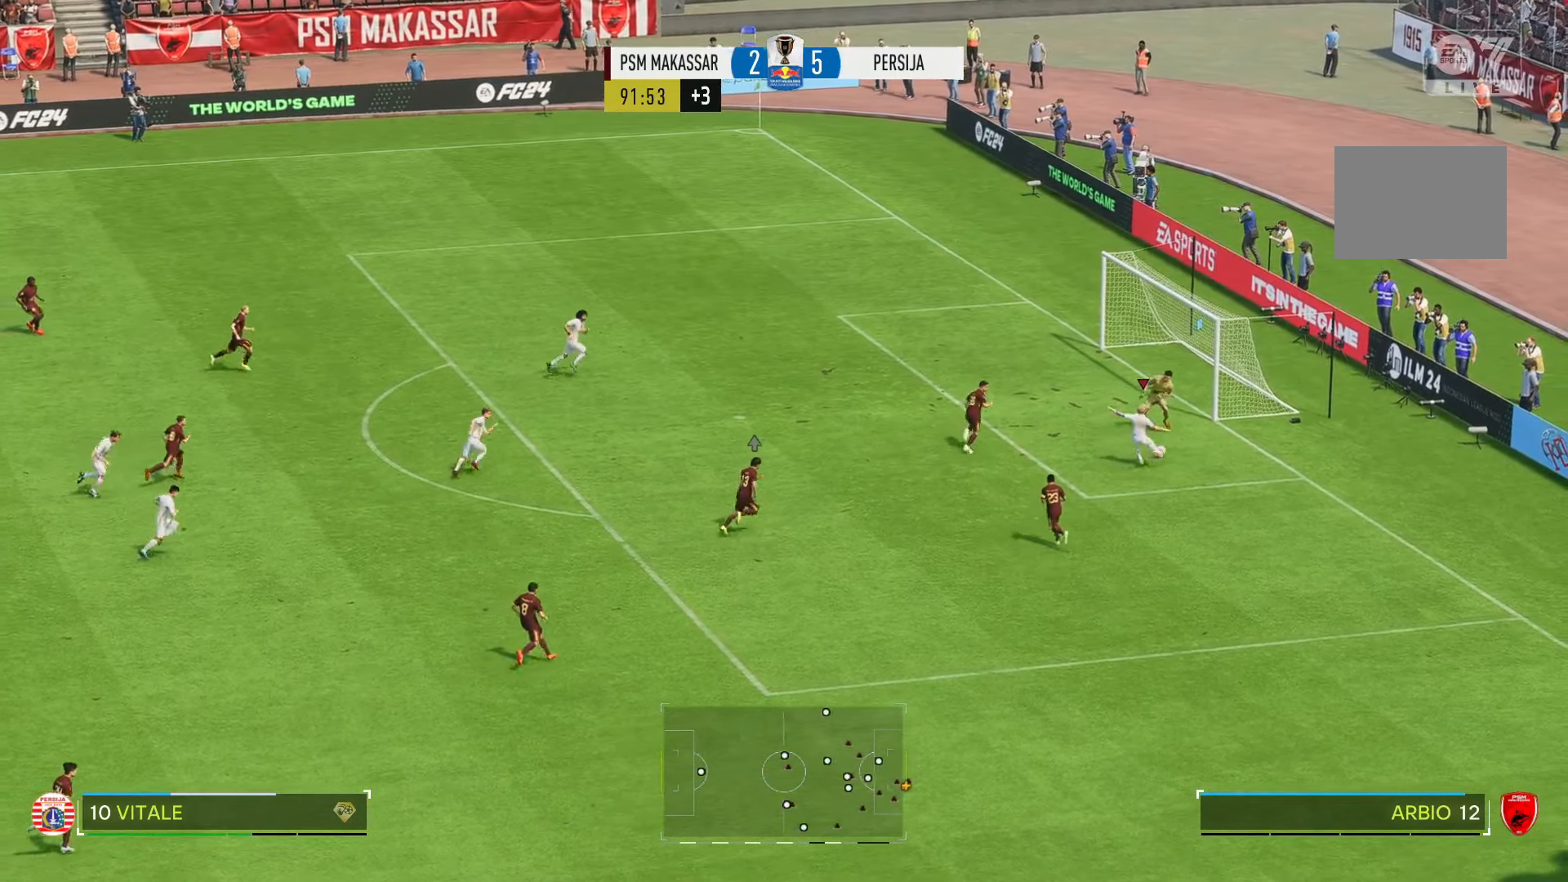
{"buttons": ["R2"], "left_stick": "up-right", "right_stick": "center", "events": [[267, "left_stick", "up-right"]]}
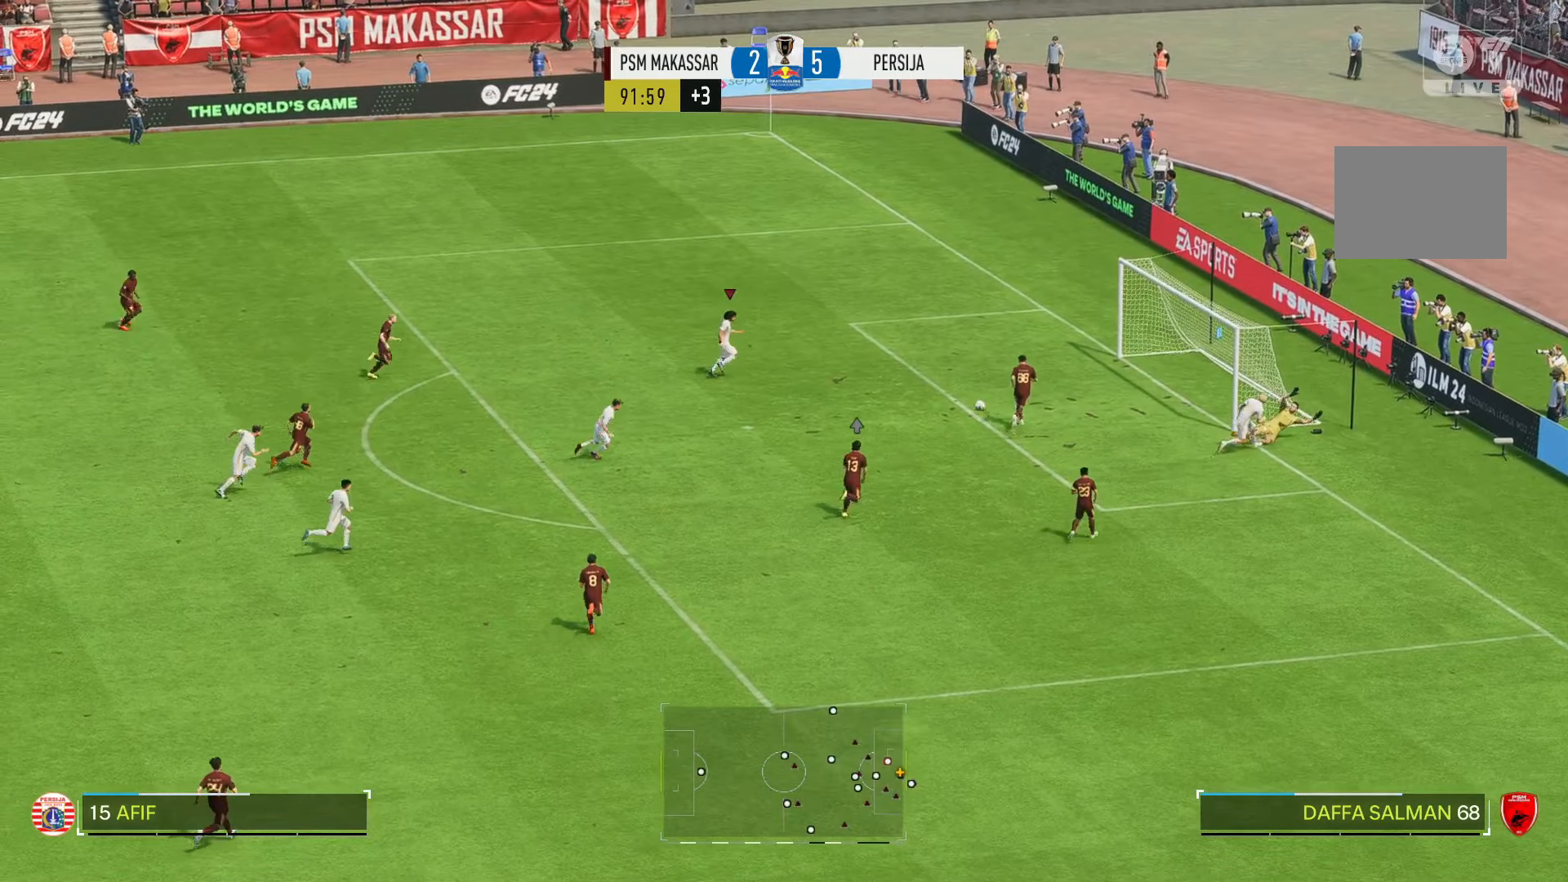
{"buttons": ["R2"], "left_stick": "up-right", "right_stick": "center", "events": []}
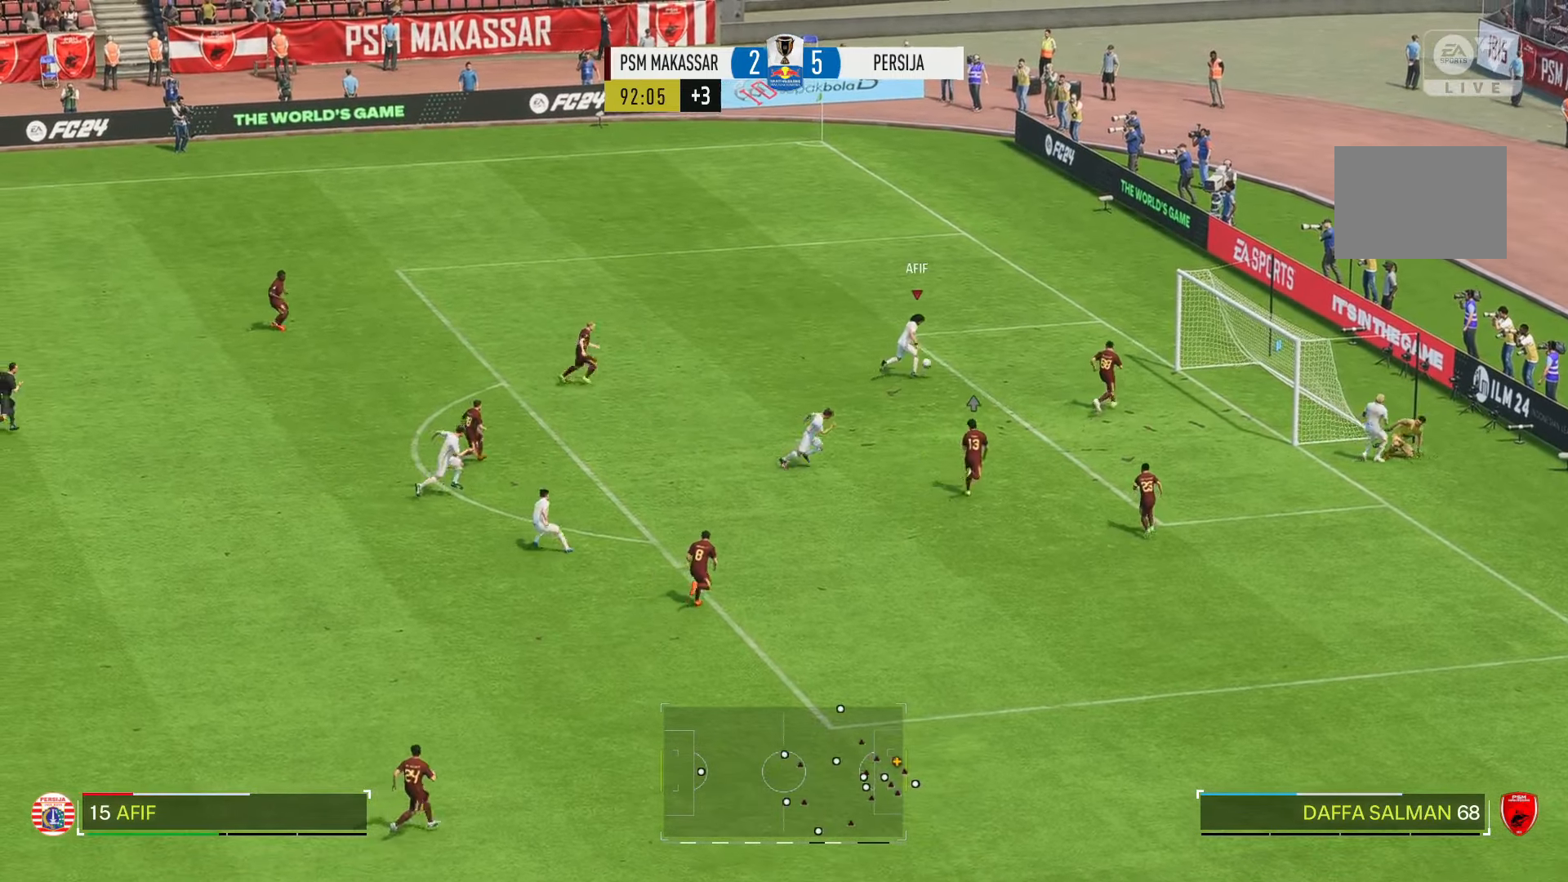
{"buttons": ["R2"], "left_stick": "right", "right_stick": "center", "events": [[334, "left_stick", "right"]]}
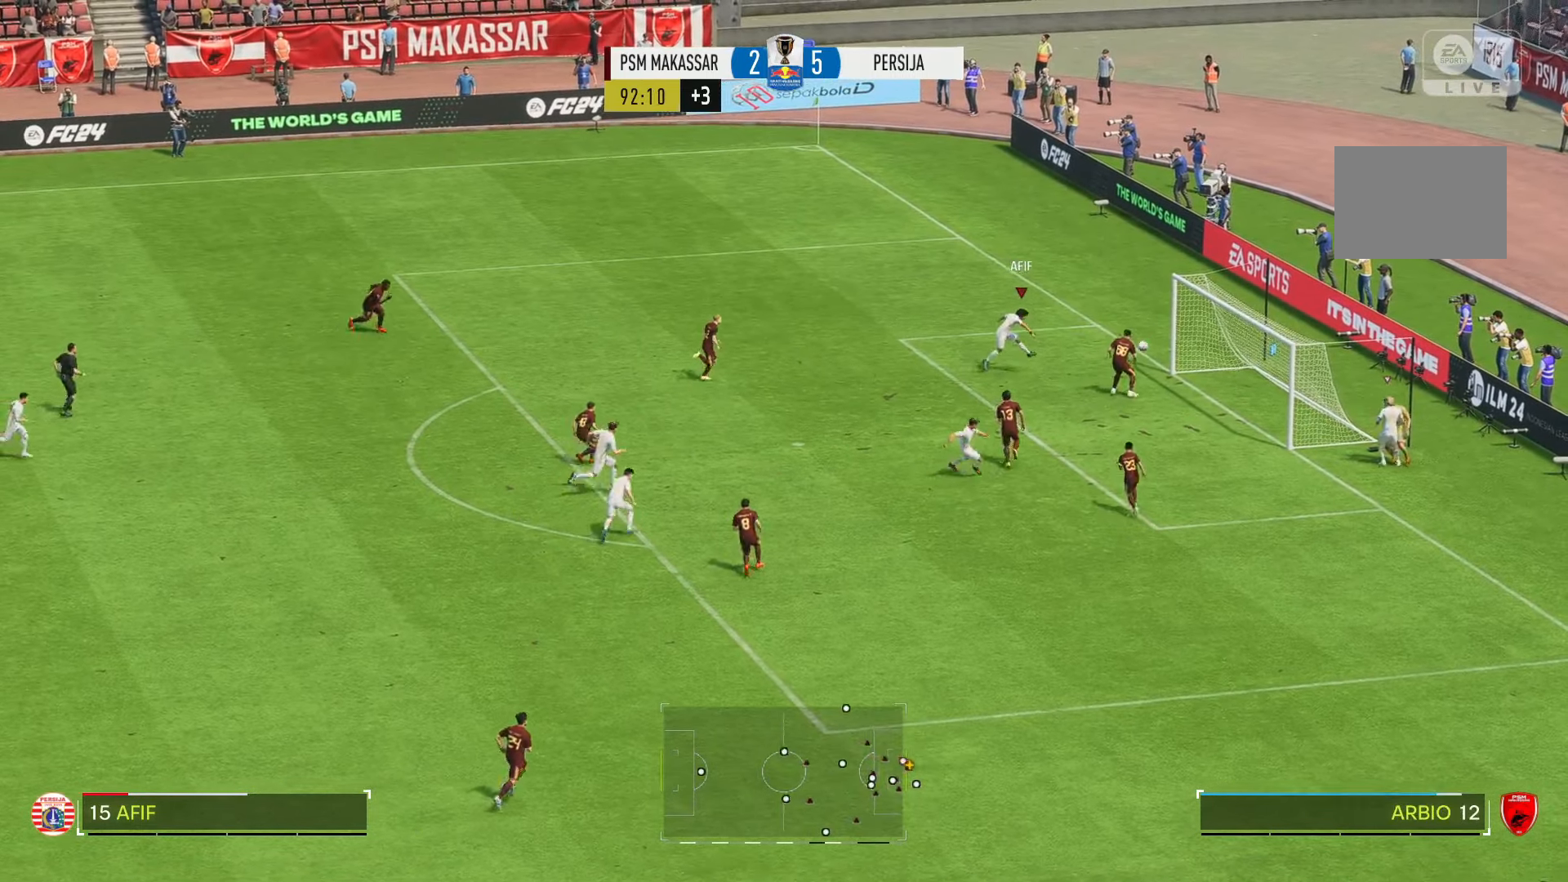
{"buttons": ["R2"], "left_stick": "up", "right_stick": "center", "events": [[134, "left_stick", "up-right"], [300, "left_stick", "up"]]}
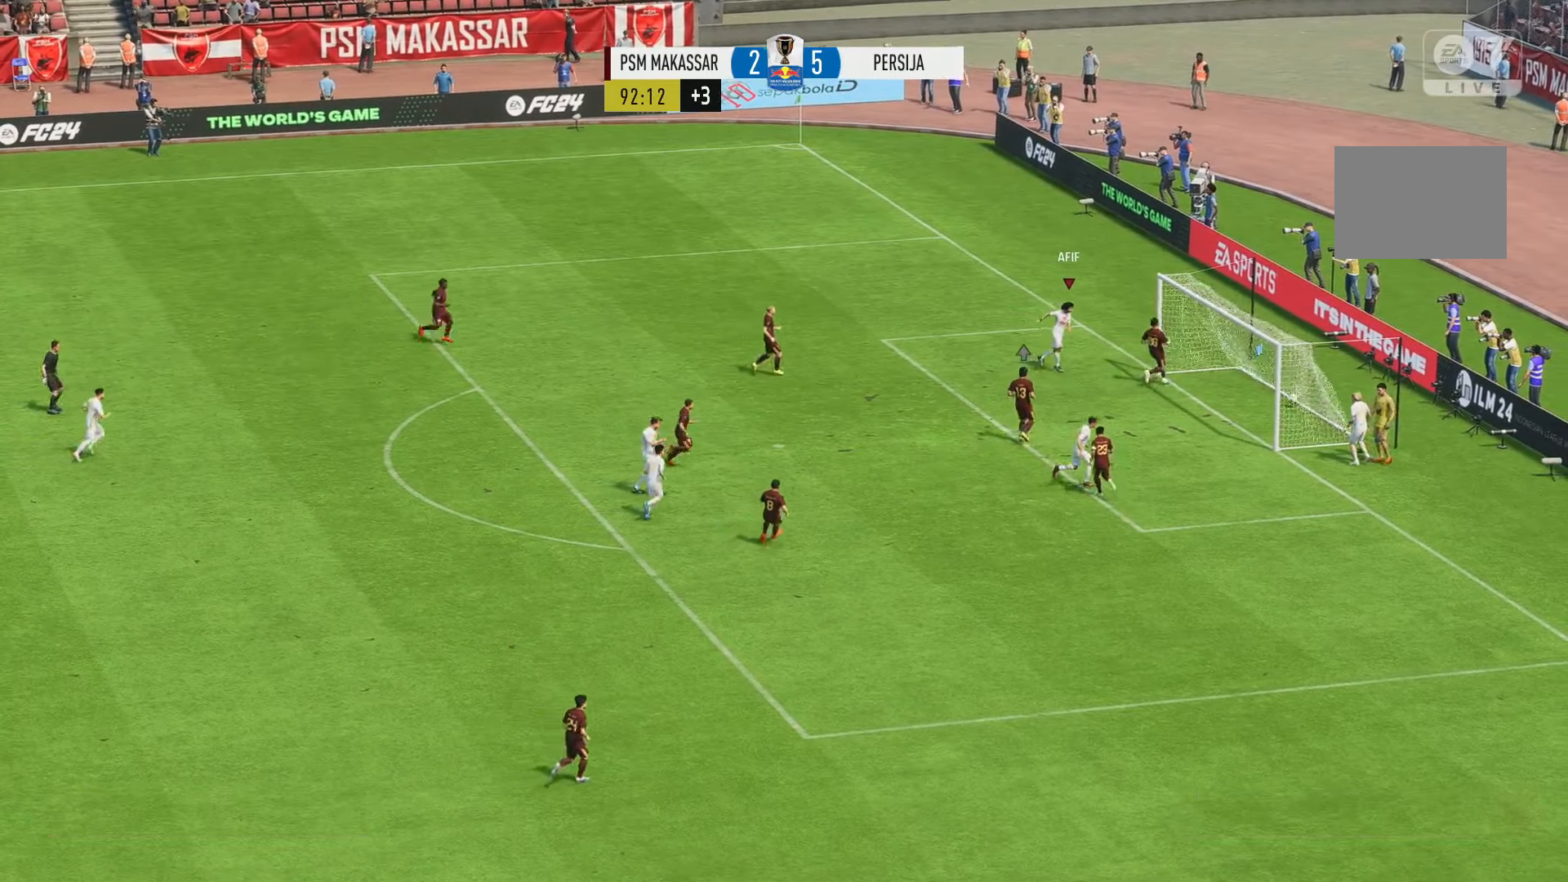
{"buttons": ["R2"], "left_stick": "up", "right_stick": "center", "events": []}
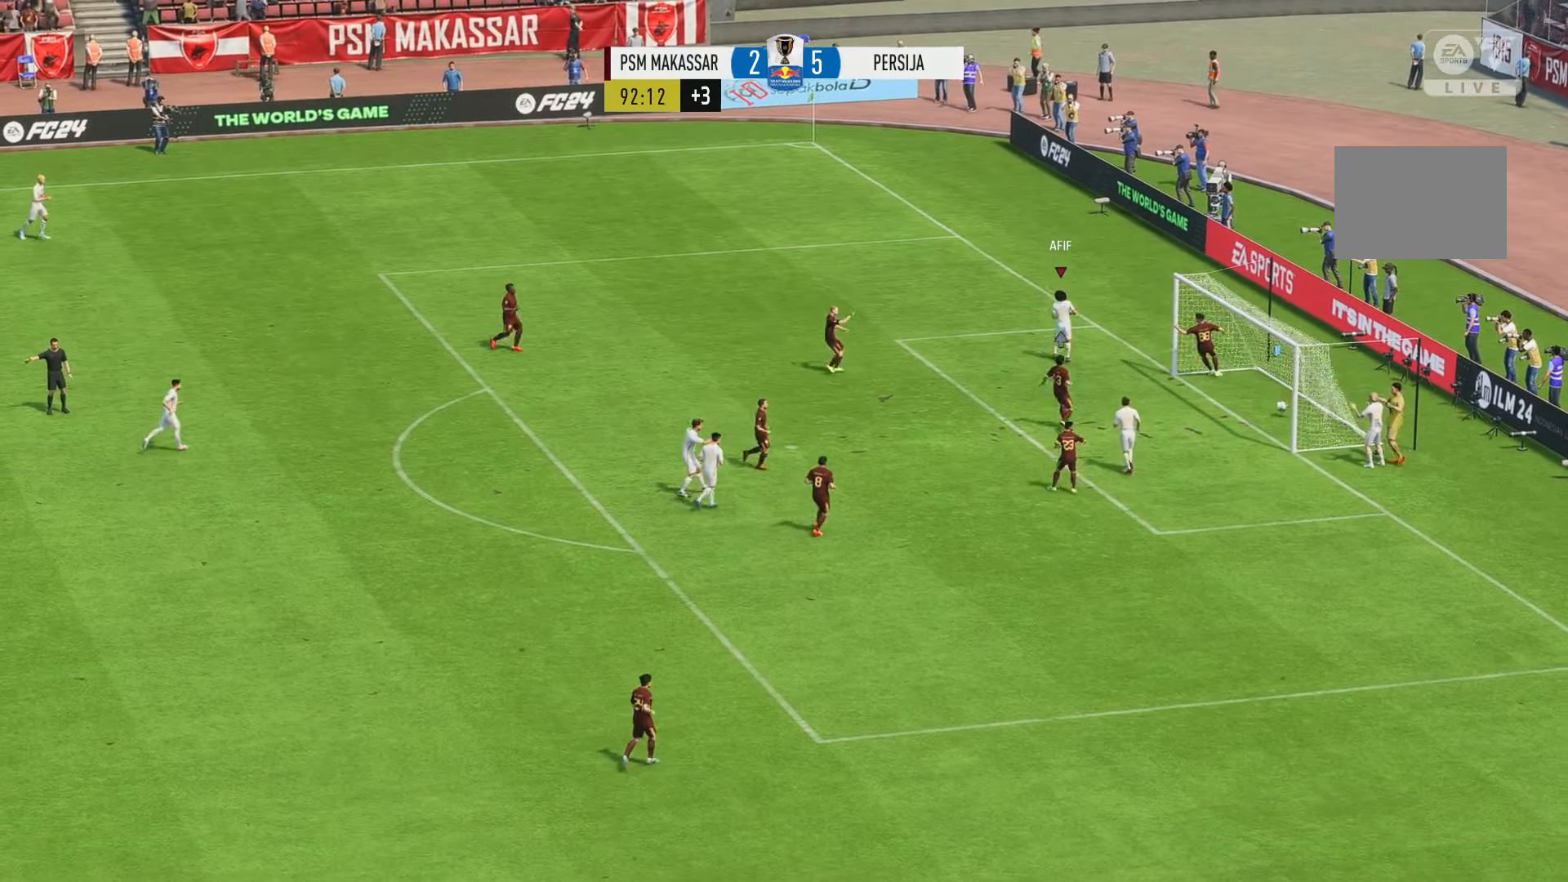
{"buttons": [], "left_stick": "up", "right_stick": "center", "events": [[150, "R2", "up"]]}
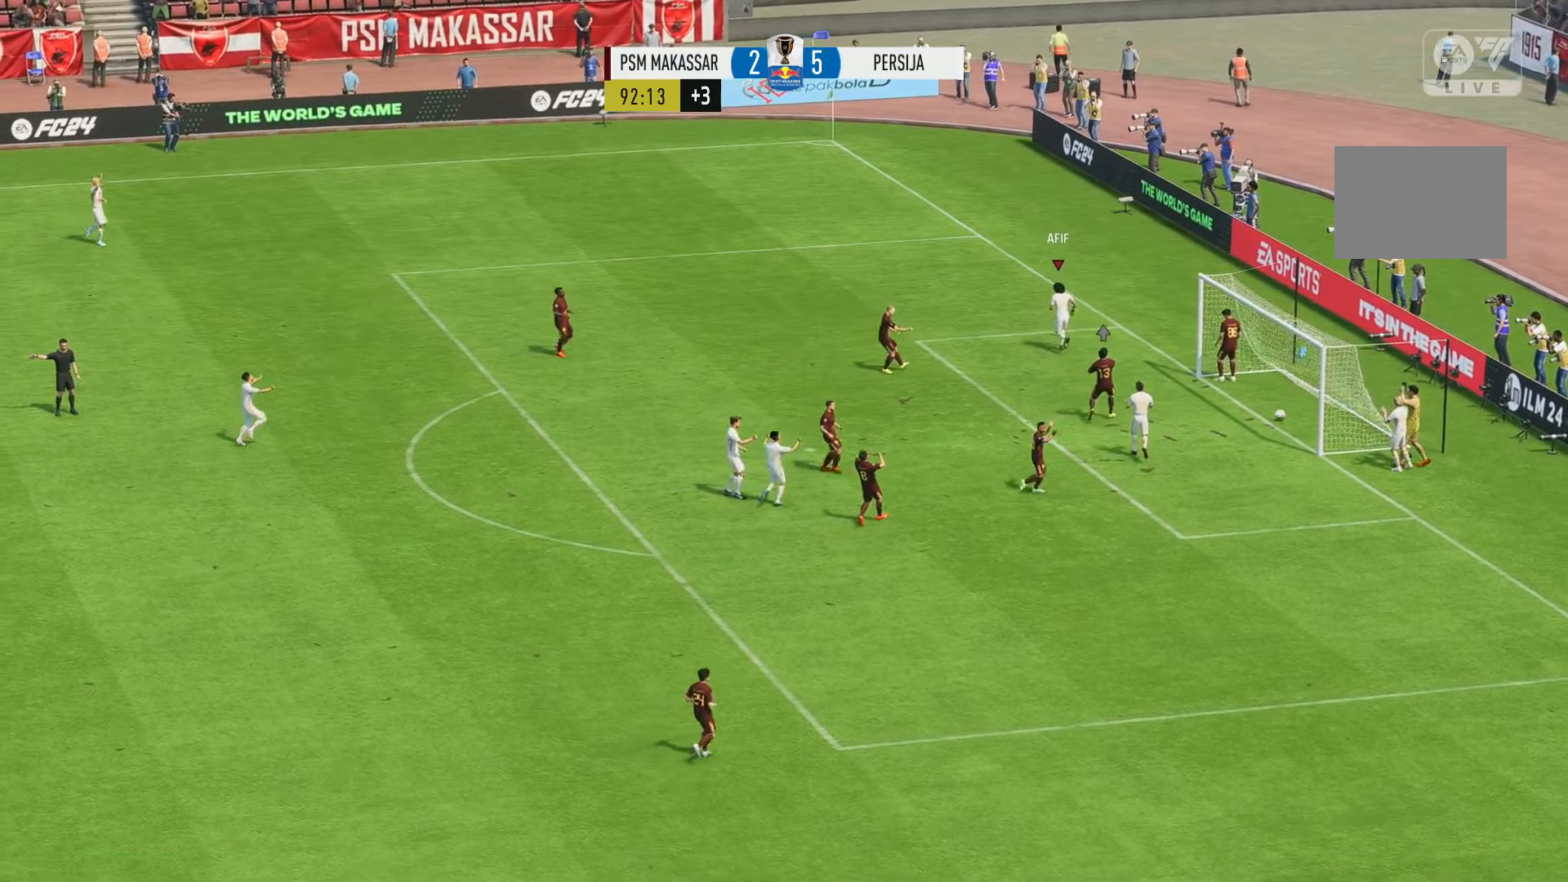
{"buttons": [], "left_stick": "up", "right_stick": "center", "events": []}